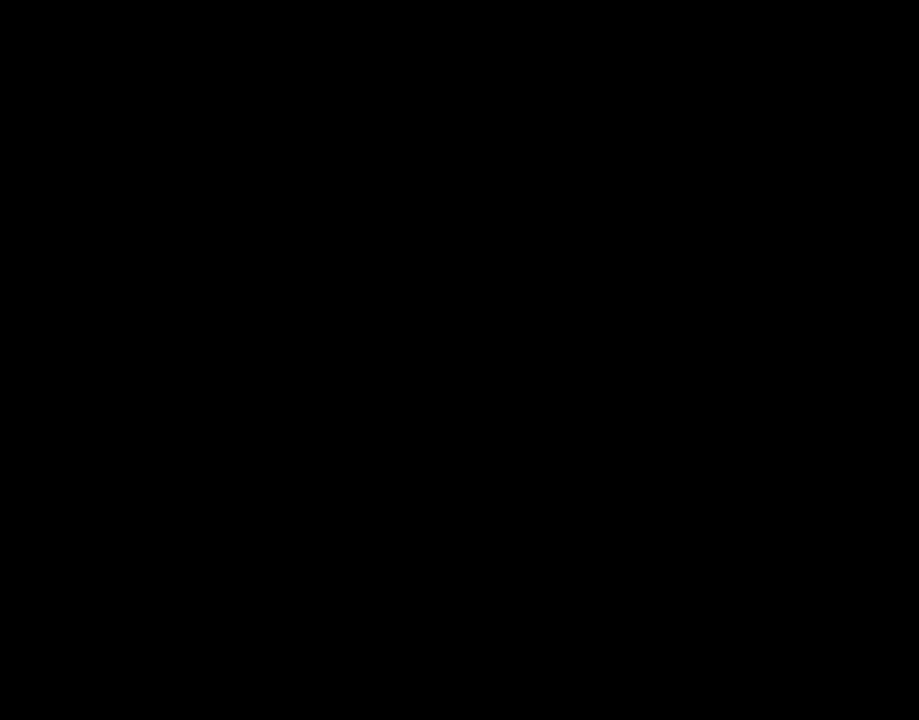
Gameplay with a controller (Nintendo layout); each line is a JSON object with the inputs held at the frame after it. "events" lists button and stick changes between this image and that frame as [ms after this image, input, new state], when the widget could be followed in between. Not read: L3 R3.
{"buttons": ["Y"], "events": [[250, "Y", "down"]]}
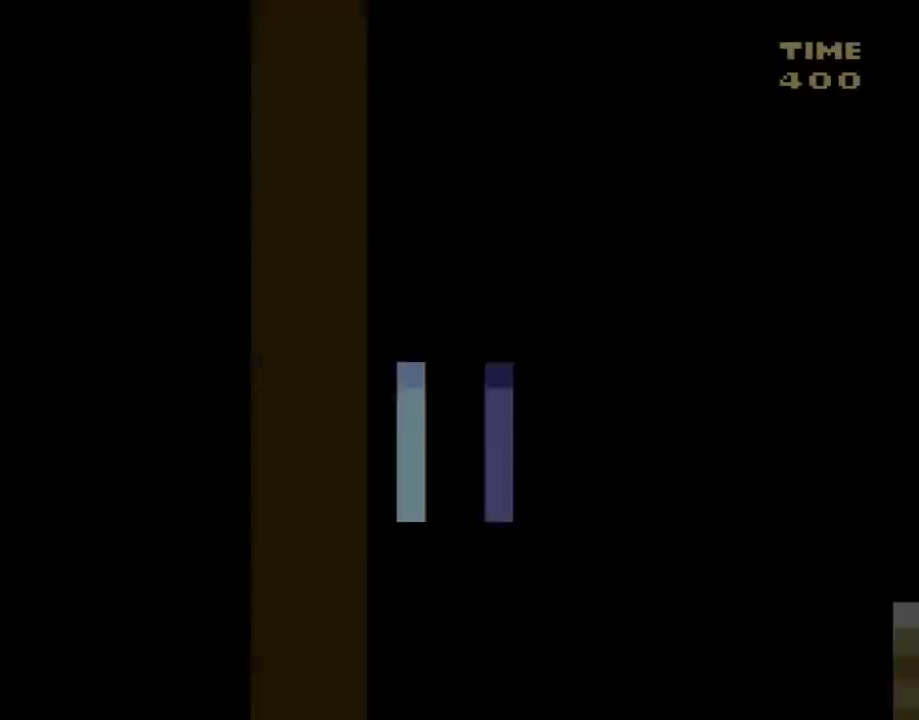
{"buttons": ["Y", "DPAD_RIGHT"], "events": [[400, "DPAD_RIGHT", "down"]]}
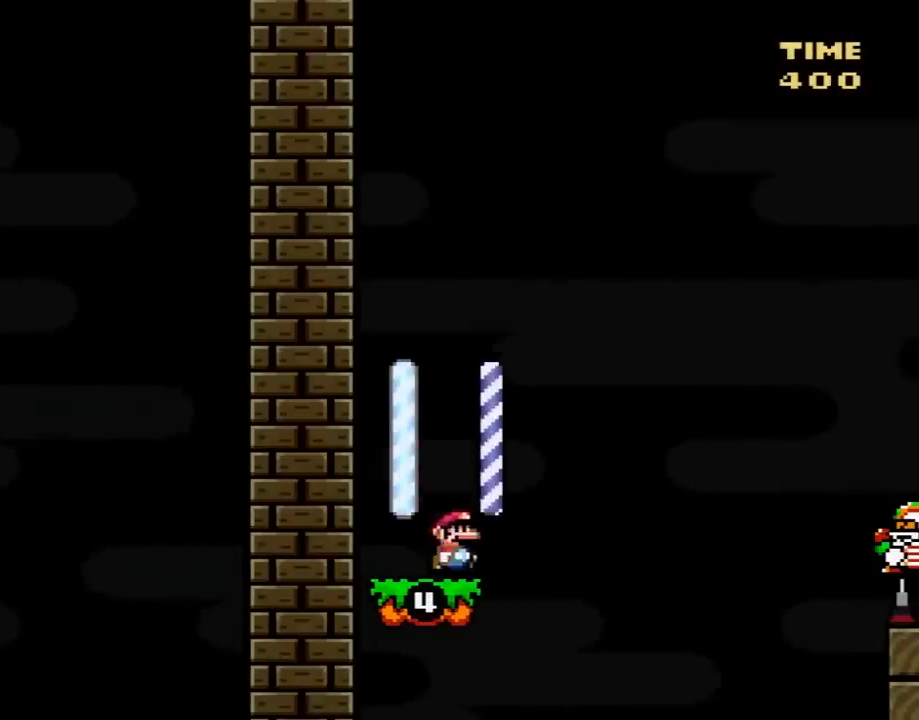
{"buttons": ["B", "Y", "DPAD_LEFT"], "events": [[117, "B", "down"], [467, "DPAD_LEFT", "down"], [467, "DPAD_RIGHT", "up"]]}
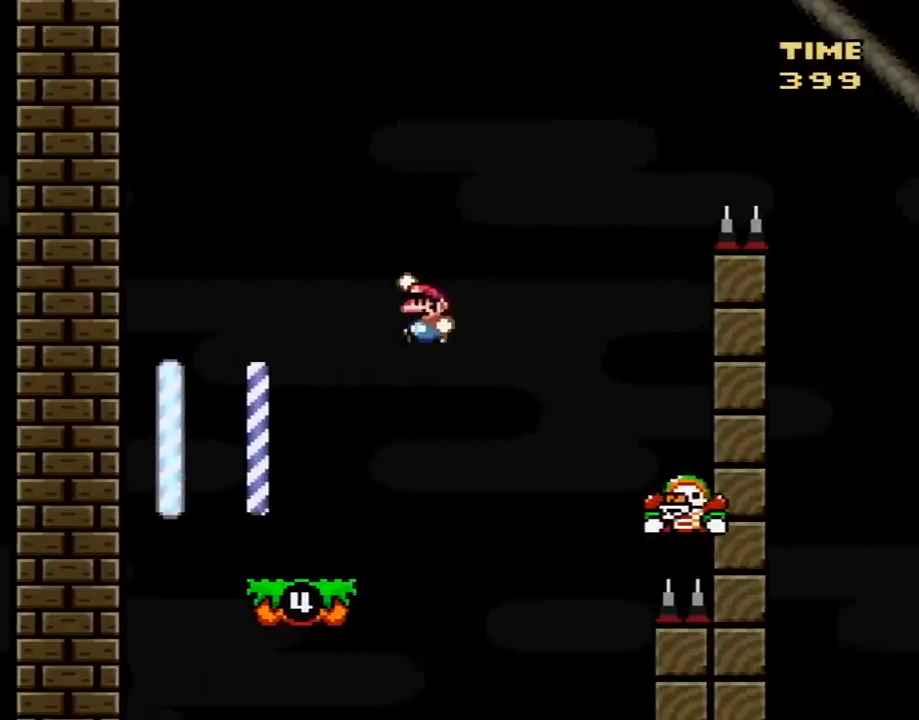
{"buttons": ["Y", "DPAD_RIGHT"], "events": [[250, "B", "up"], [250, "DPAD_LEFT", "up"], [350, "DPAD_RIGHT", "down"]]}
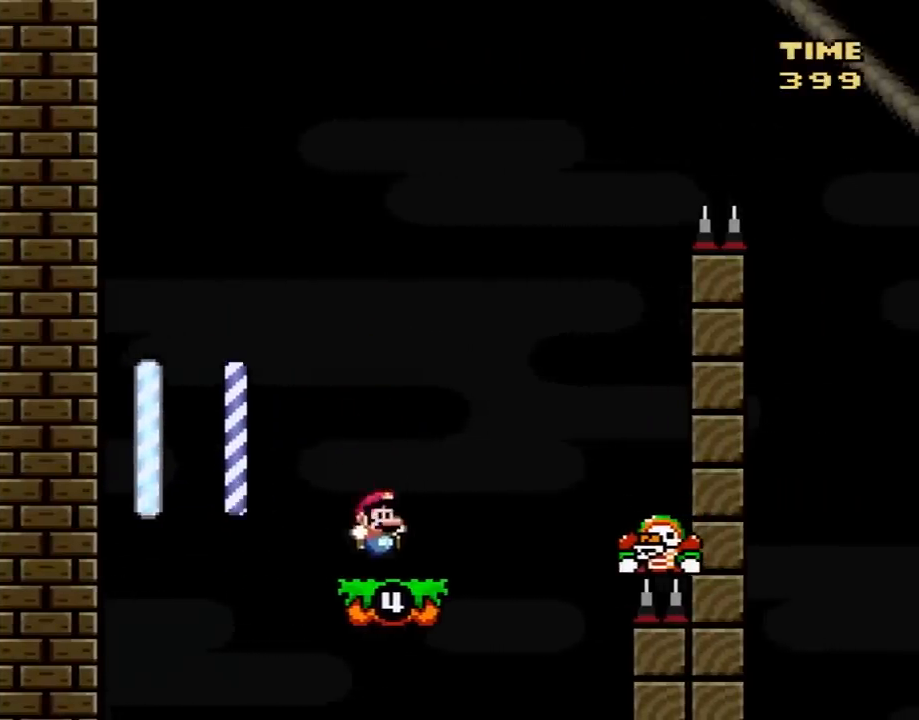
{"buttons": ["B", "Y", "DPAD_RIGHT"], "events": [[150, "B", "down"], [283, "DPAD_RIGHT", "up"], [317, "DPAD_LEFT", "down"], [433, "DPAD_LEFT", "up"], [500, "DPAD_RIGHT", "down"]]}
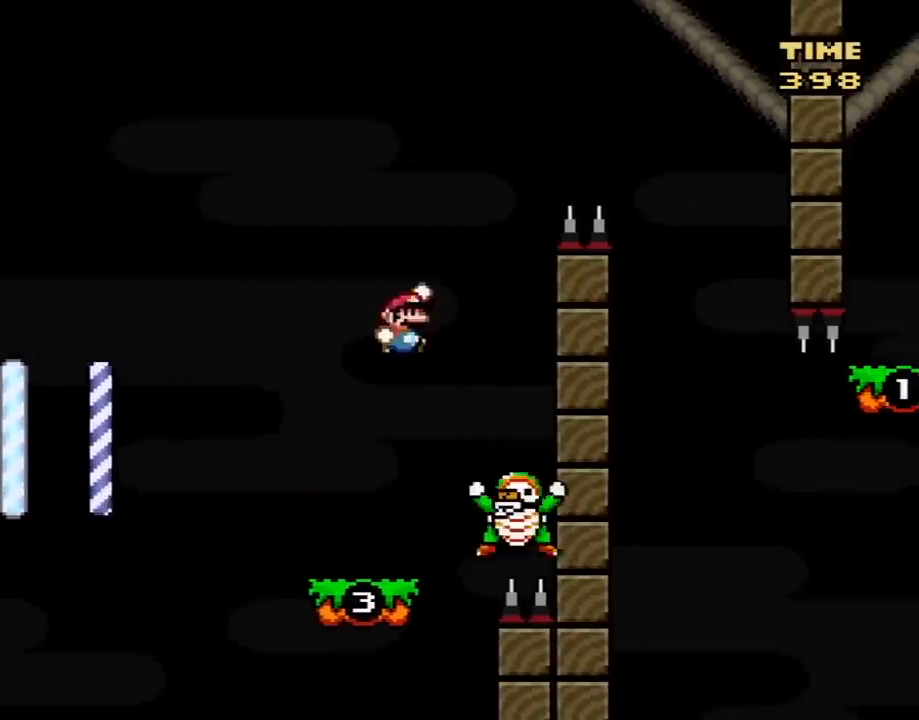
{"buttons": ["B", "Y", "DPAD_RIGHT"], "events": [[33, "B", "up"], [117, "B", "down"]]}
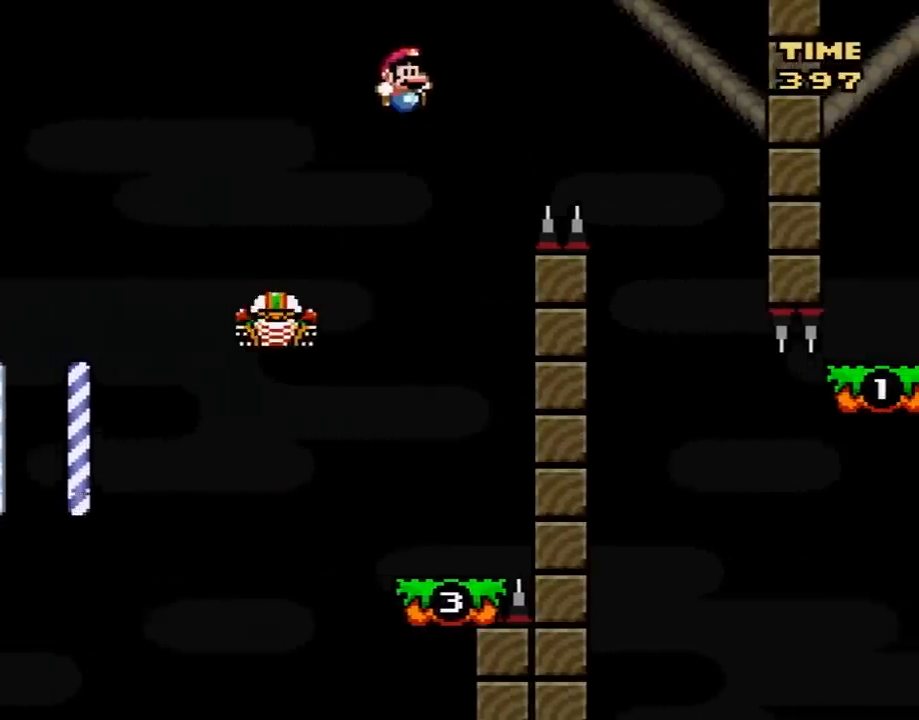
{"buttons": ["B", "Y", "DPAD_LEFT"], "events": [[433, "DPAD_RIGHT", "up"], [467, "DPAD_LEFT", "down"]]}
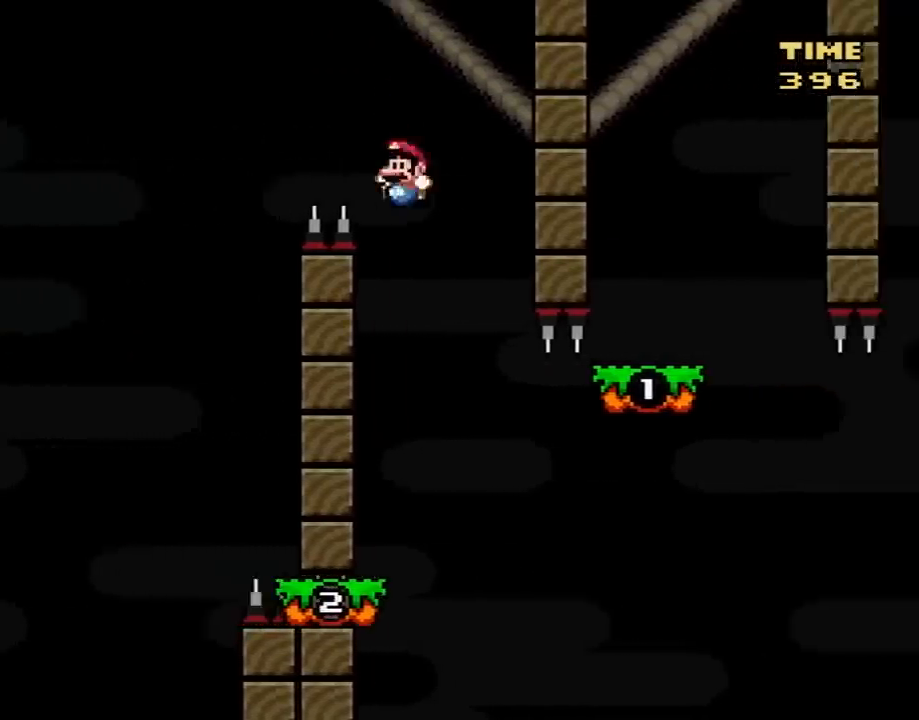
{"buttons": ["X", "DPAD_RIGHT"], "events": [[117, "B", "up"], [167, "DPAD_LEFT", "up"], [167, "X", "down"], [167, "Y", "up"], [183, "DPAD_RIGHT", "down"]]}
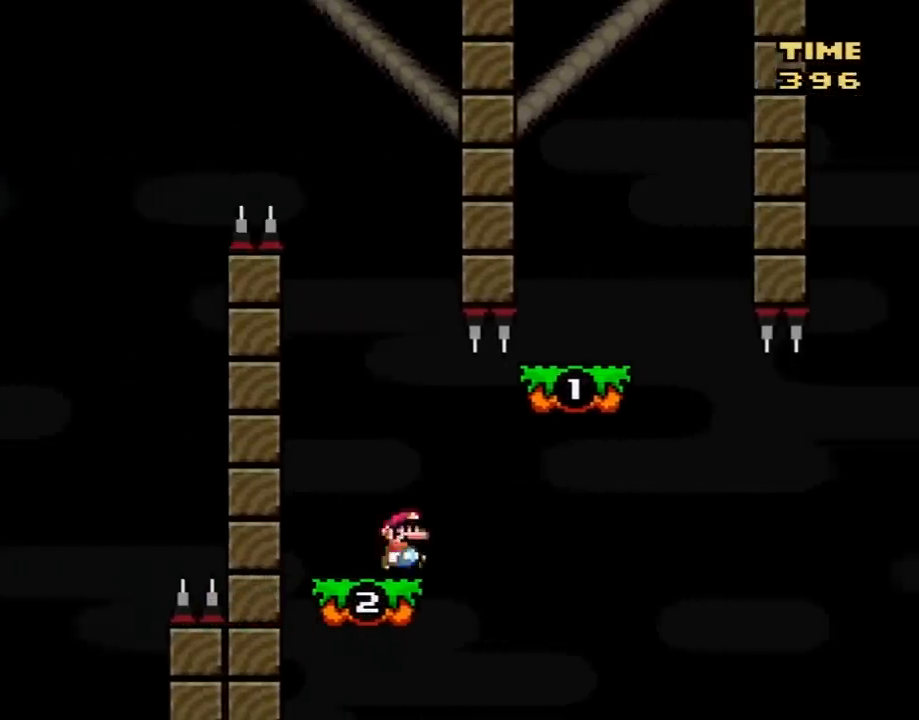
{"buttons": ["Y", "DPAD_LEFT"], "events": [[33, "A", "down"], [317, "A", "up"], [317, "DPAD_LEFT", "down"], [317, "DPAD_RIGHT", "up"], [433, "X", "up"], [433, "Y", "down"]]}
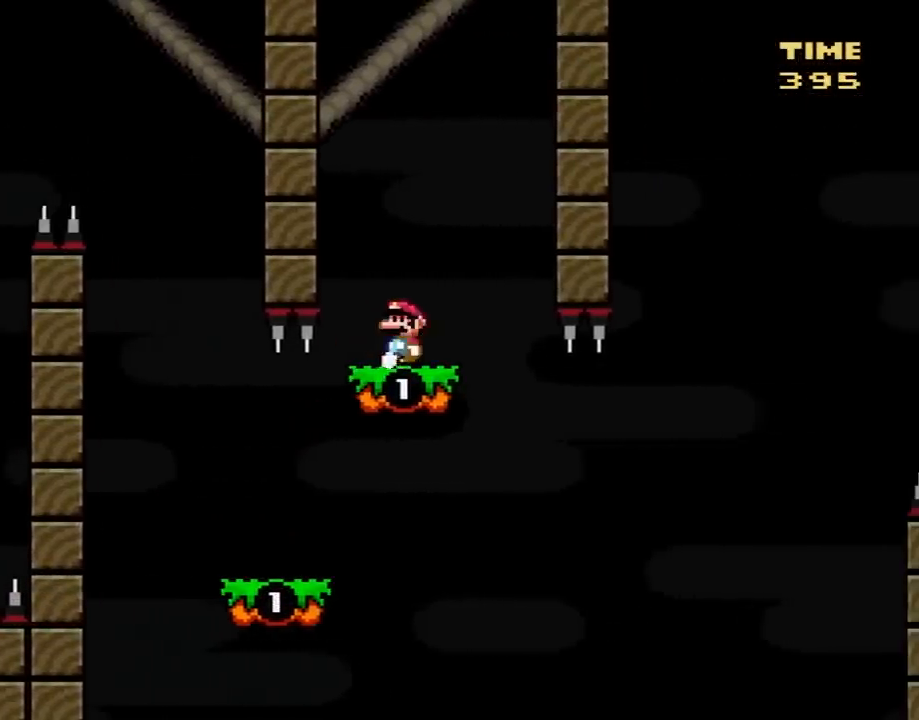
{"buttons": ["Y", "DPAD_RIGHT"], "events": [[250, "DPAD_LEFT", "up"], [300, "DPAD_RIGHT", "down"]]}
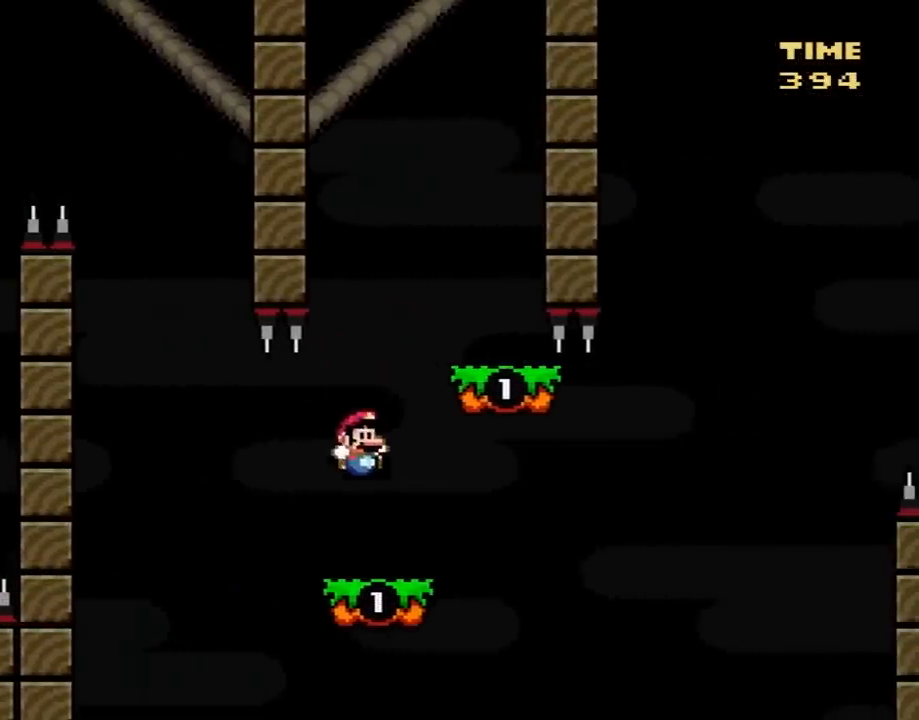
{"buttons": ["Y", "DPAD_RIGHT"], "events": [[283, "B", "down"], [400, "B", "up"]]}
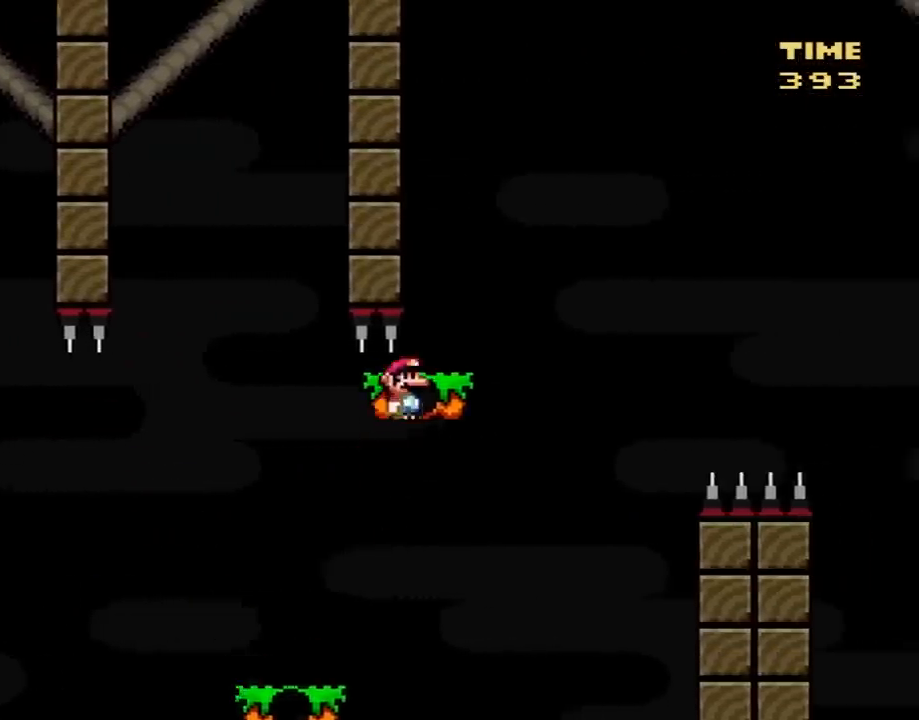
{"buttons": ["B", "Y", "DPAD_RIGHT"], "events": [[83, "DPAD_LEFT", "down"], [83, "DPAD_RIGHT", "up"], [117, "DPAD_LEFT", "up"], [117, "DPAD_UP", "down"], [150, "DPAD_RIGHT", "down"], [150, "DPAD_UP", "up"], [183, "B", "down"]]}
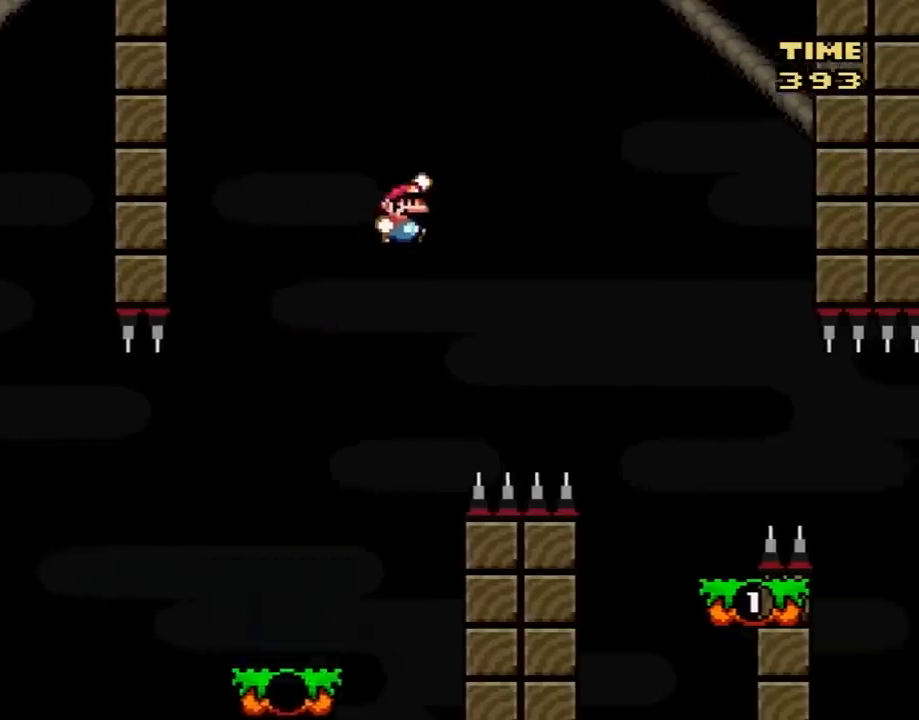
{"buttons": ["X"], "events": [[167, "B", "up"], [283, "Y", "up"], [300, "X", "down"], [500, "DPAD_RIGHT", "up"]]}
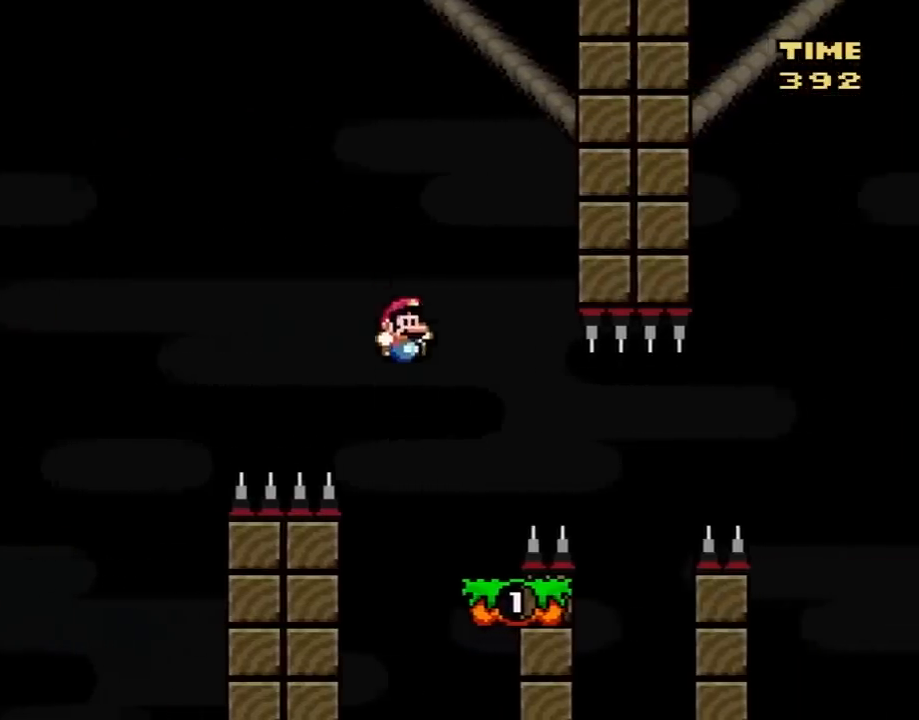
{"buttons": ["X", "DPAD_RIGHT"], "events": [[33, "DPAD_LEFT", "down"], [200, "DPAD_LEFT", "up"], [200, "DPAD_RIGHT", "down"], [283, "A", "down"], [400, "A", "up"]]}
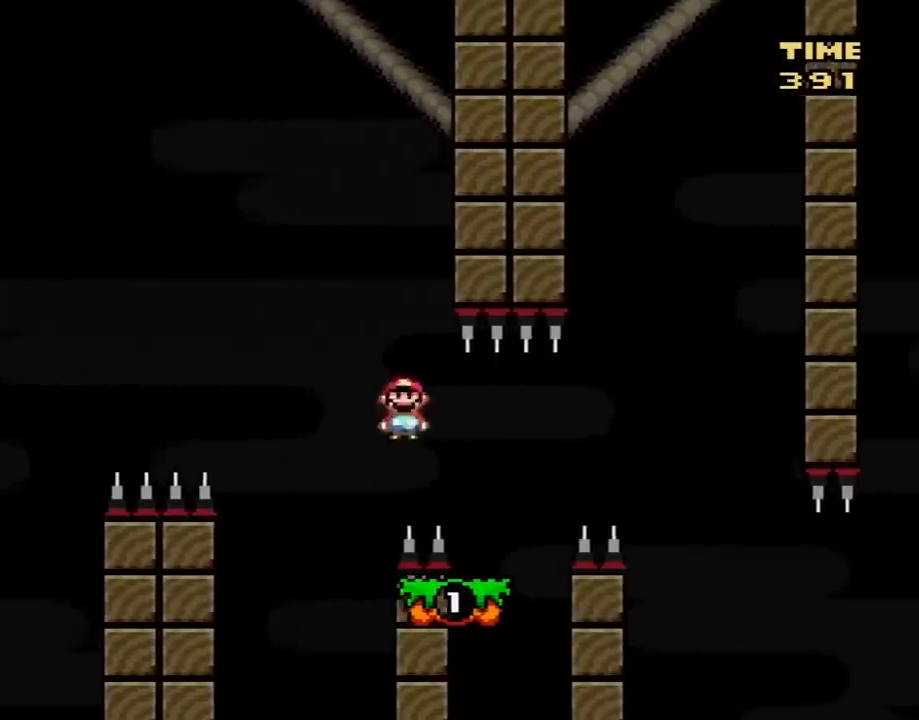
{"buttons": ["X", "DPAD_RIGHT"], "events": [[117, "DPAD_DOWN", "down"], [117, "DPAD_RIGHT", "up"], [150, "DPAD_DOWN", "up"], [150, "DPAD_LEFT", "down"], [283, "DPAD_LEFT", "up"], [300, "DPAD_RIGHT", "down"], [350, "A", "down"], [467, "A", "up"]]}
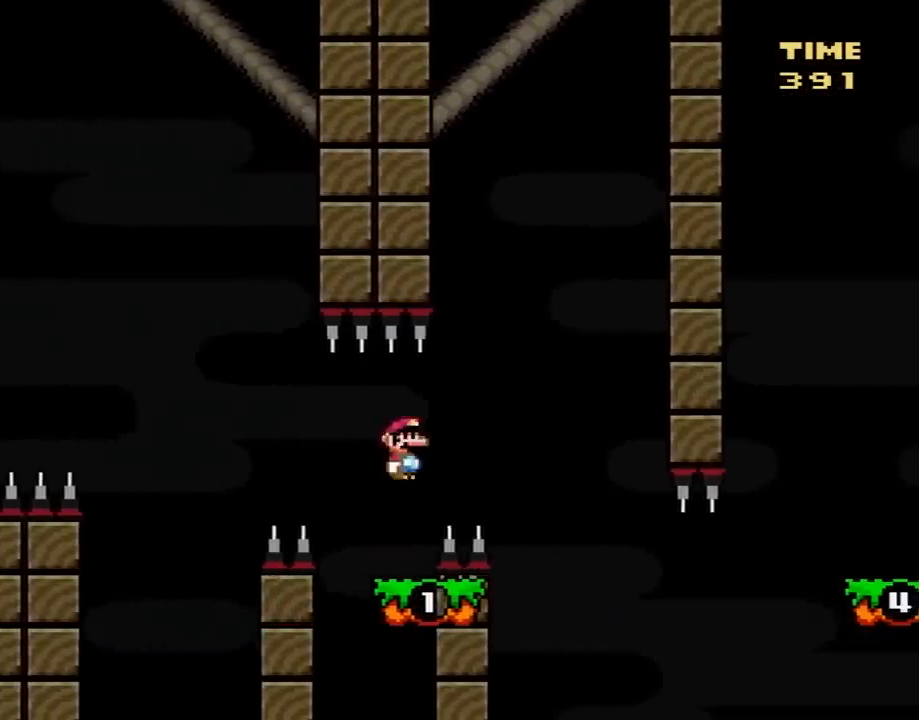
{"buttons": ["Y"], "events": [[17, "A", "down"], [117, "A", "up"], [283, "DPAD_LEFT", "down"], [283, "DPAD_RIGHT", "up"], [400, "X", "up"], [400, "Y", "down"], [467, "DPAD_LEFT", "up"]]}
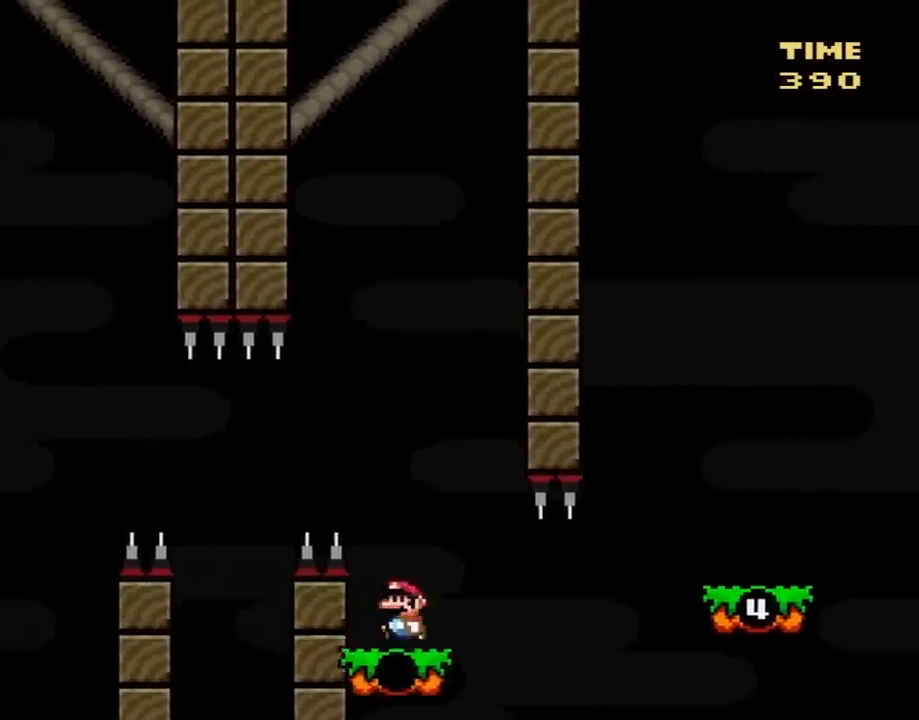
{"buttons": ["B", "Y", "DPAD_RIGHT"], "events": [[50, "DPAD_RIGHT", "down"], [267, "B", "down"]]}
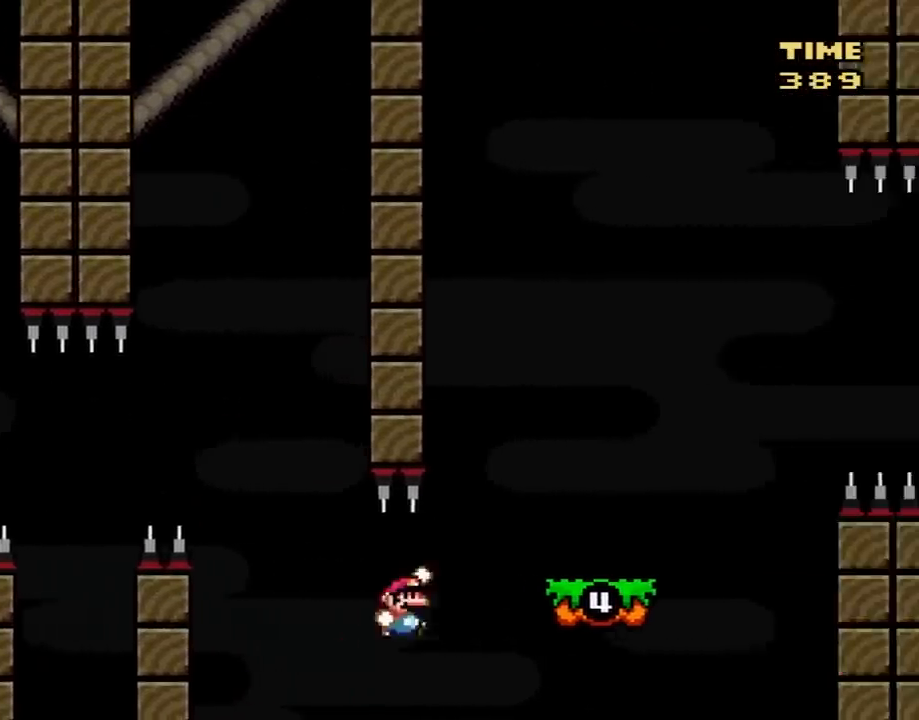
{"buttons": ["Y", "DPAD_LEFT"], "events": [[300, "B", "up"], [367, "DPAD_LEFT", "down"], [367, "DPAD_RIGHT", "up"]]}
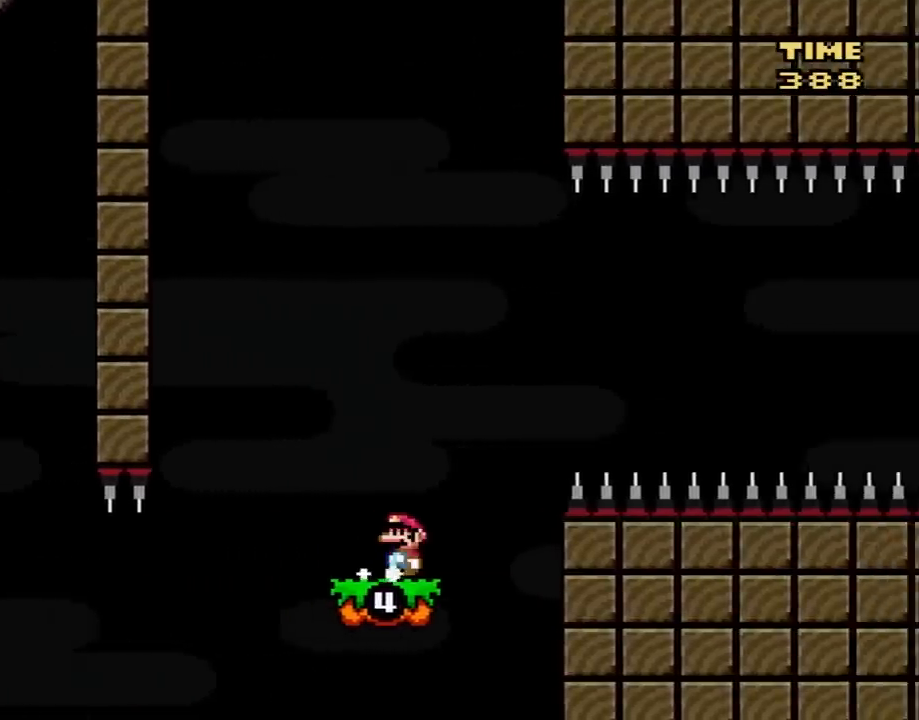
{"buttons": ["Y", "DPAD_RIGHT"], "events": [[217, "DPAD_LEFT", "up"], [317, "DPAD_RIGHT", "down"]]}
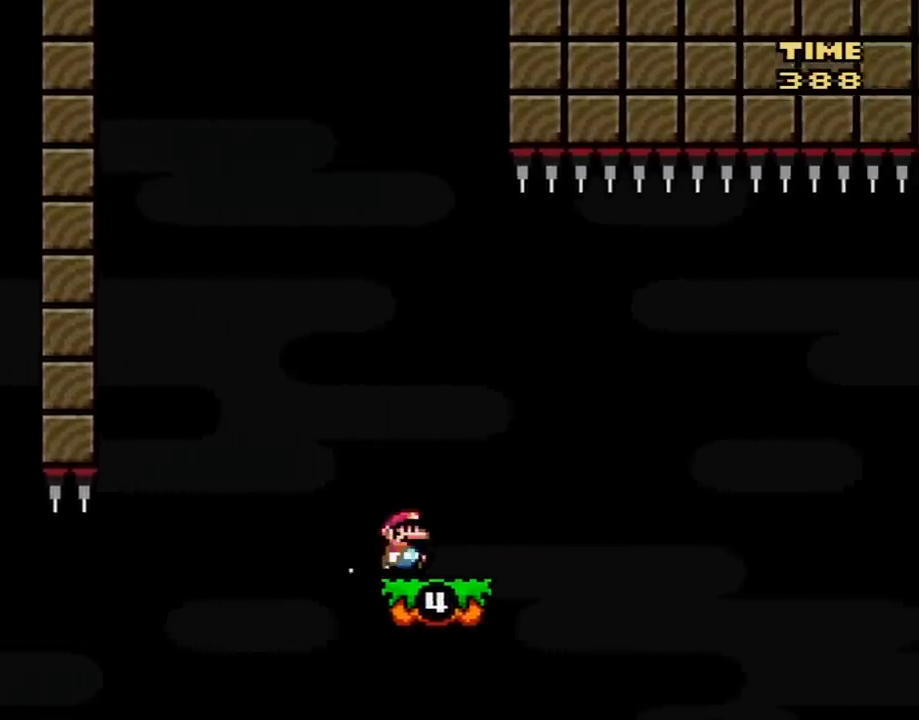
{"buttons": ["B", "Y", "DPAD_LEFT"], "events": [[183, "B", "down"], [333, "DPAD_LEFT", "down"], [333, "DPAD_RIGHT", "up"]]}
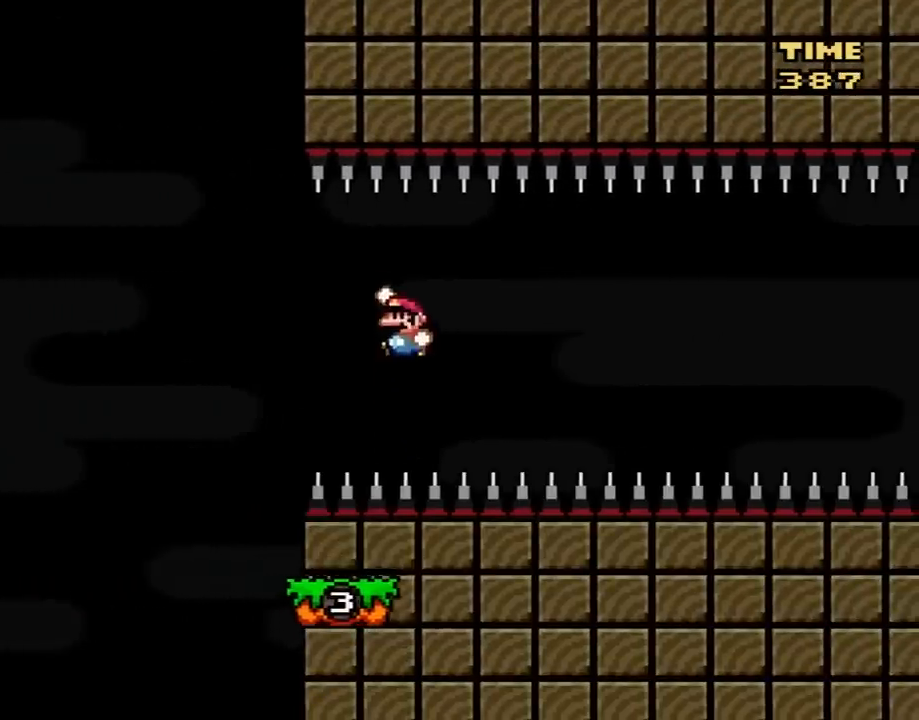
{"buttons": ["B", "Y", "DPAD_RIGHT"], "events": [[50, "DPAD_LEFT", "up"], [267, "DPAD_RIGHT", "down"]]}
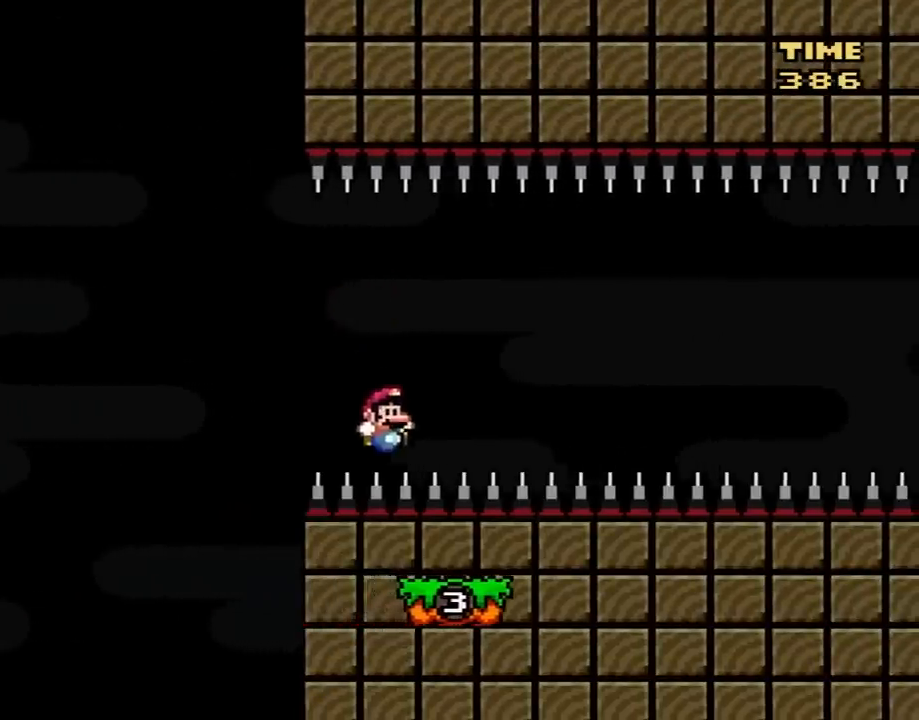
{"buttons": ["Y", "DPAD_RIGHT"], "events": [[150, "DPAD_LEFT", "down"], [150, "DPAD_RIGHT", "up"], [250, "DPAD_UP", "down"], [267, "B", "up"], [267, "DPAD_LEFT", "up"], [267, "DPAD_RIGHT", "down"], [267, "DPAD_UP", "up"]]}
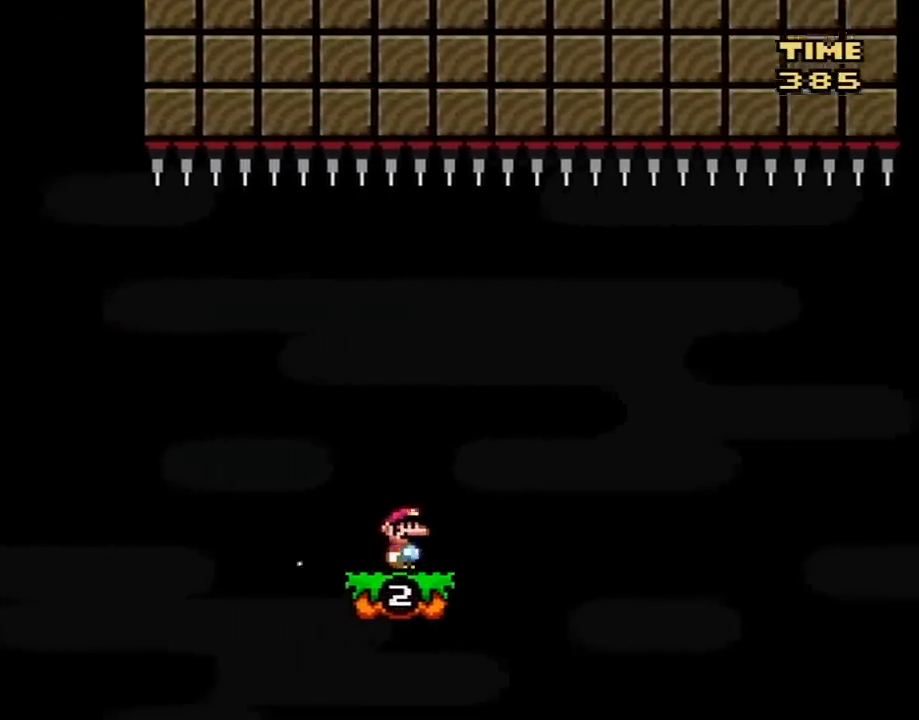
{"buttons": ["B", "Y"], "events": [[117, "B", "down"], [217, "DPAD_UP", "down"], [233, "DPAD_LEFT", "down"], [233, "DPAD_RIGHT", "up"], [233, "DPAD_UP", "up"], [450, "DPAD_LEFT", "up"]]}
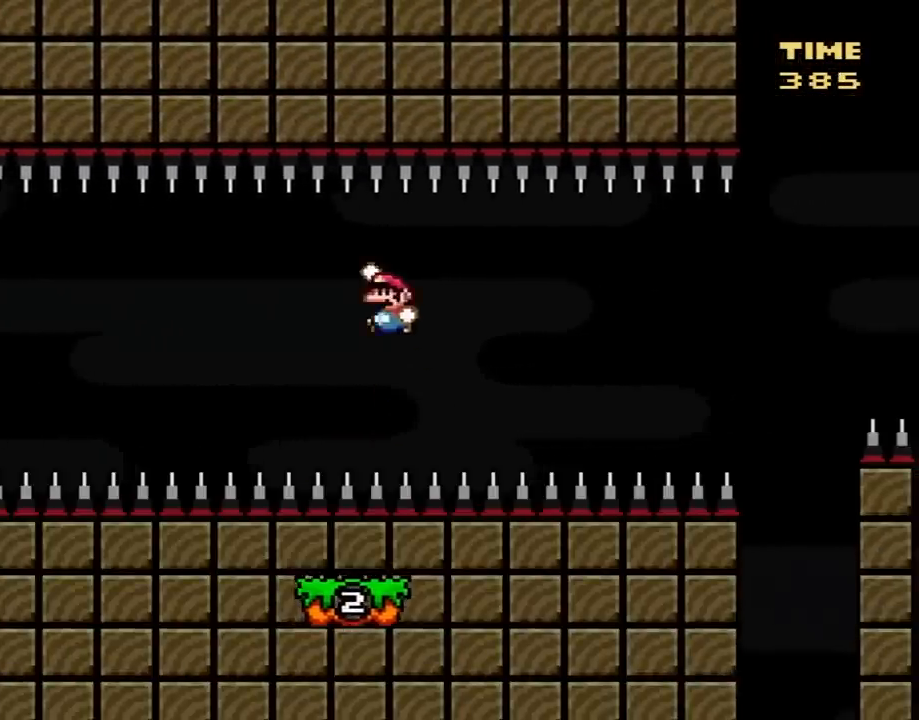
{"buttons": ["B", "Y", "DPAD_RIGHT"], "events": [[233, "DPAD_RIGHT", "down"]]}
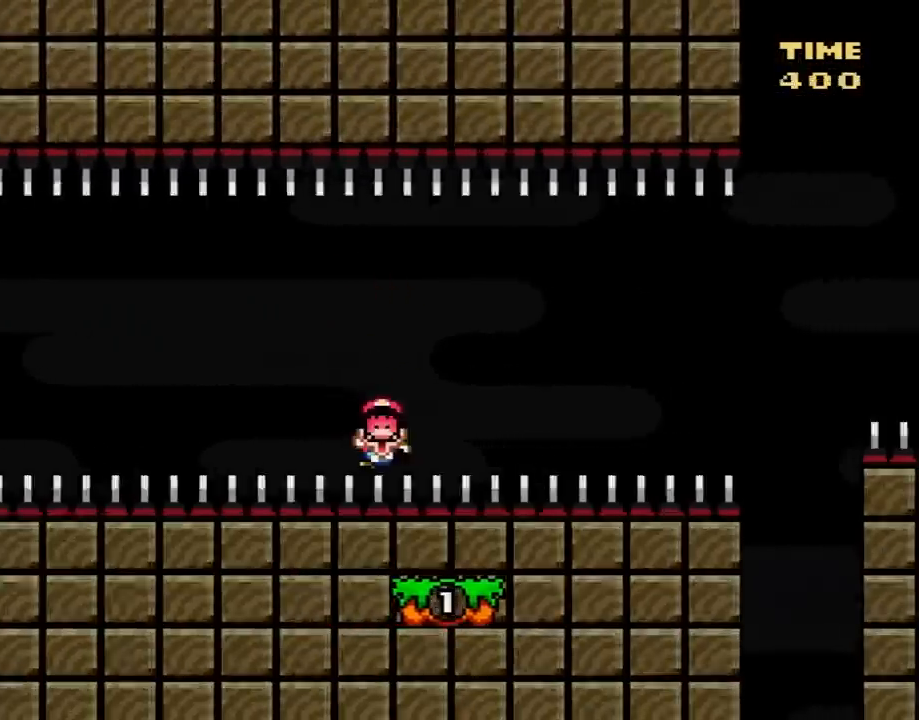
{"buttons": [], "events": [[83, "DPAD_RIGHT", "up"], [117, "DPAD_LEFT", "down"], [217, "B", "up"], [217, "DPAD_LEFT", "up"], [350, "Y", "up"]]}
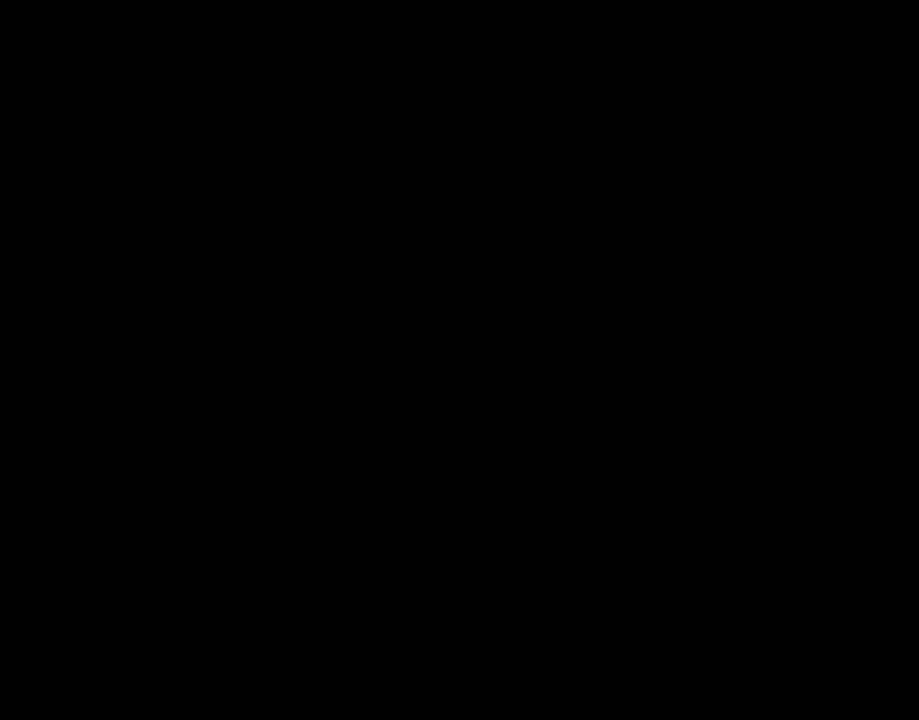
{"buttons": [], "events": []}
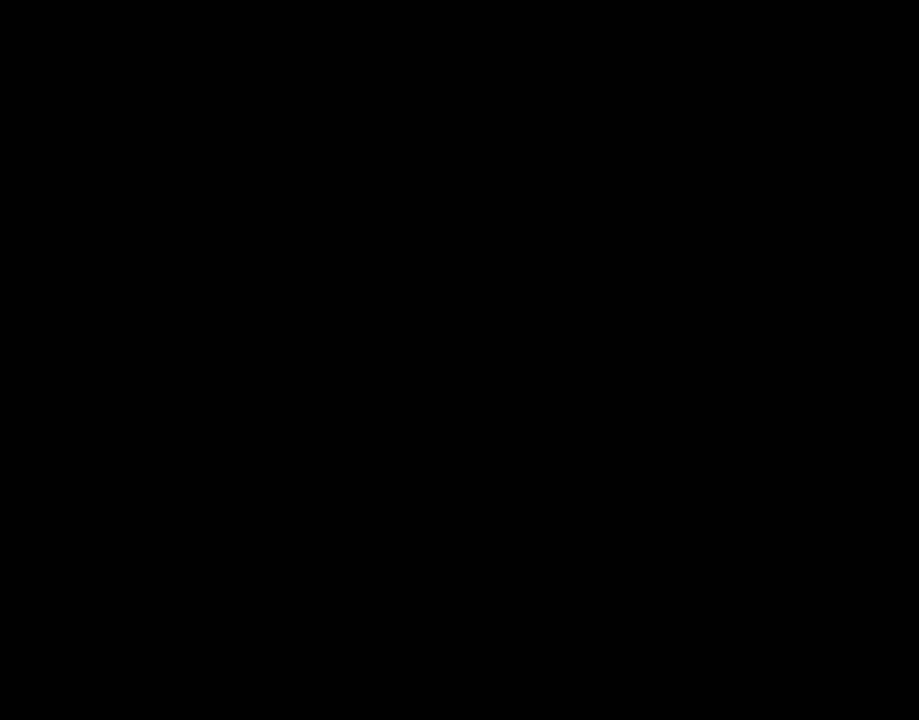
{"buttons": [], "events": []}
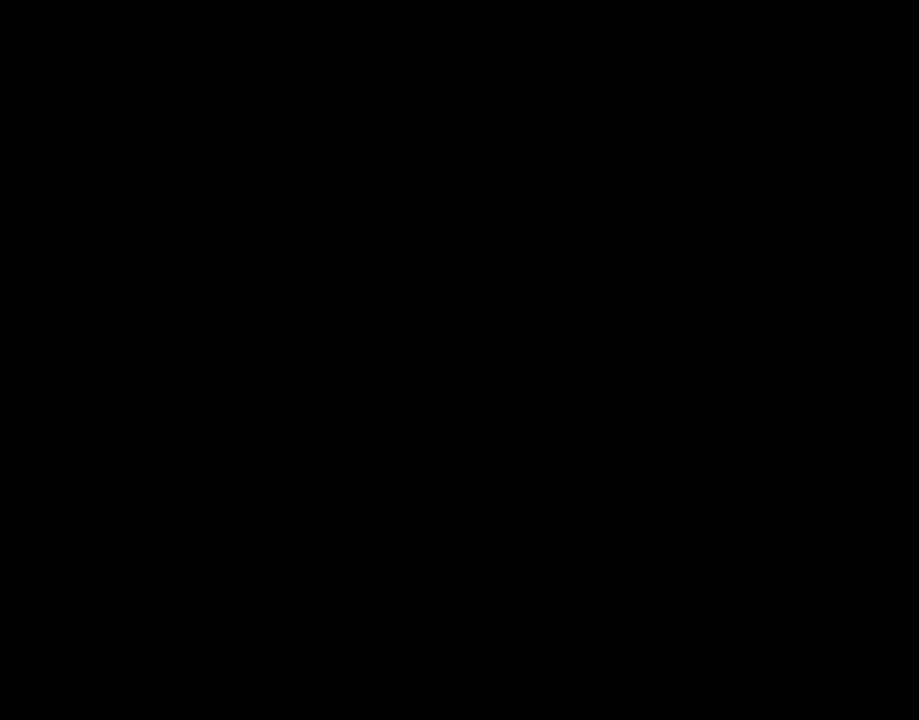
{"buttons": ["Y"], "events": [[250, "DPAD_LEFT", "down"], [267, "Y", "down"], [467, "DPAD_LEFT", "up"]]}
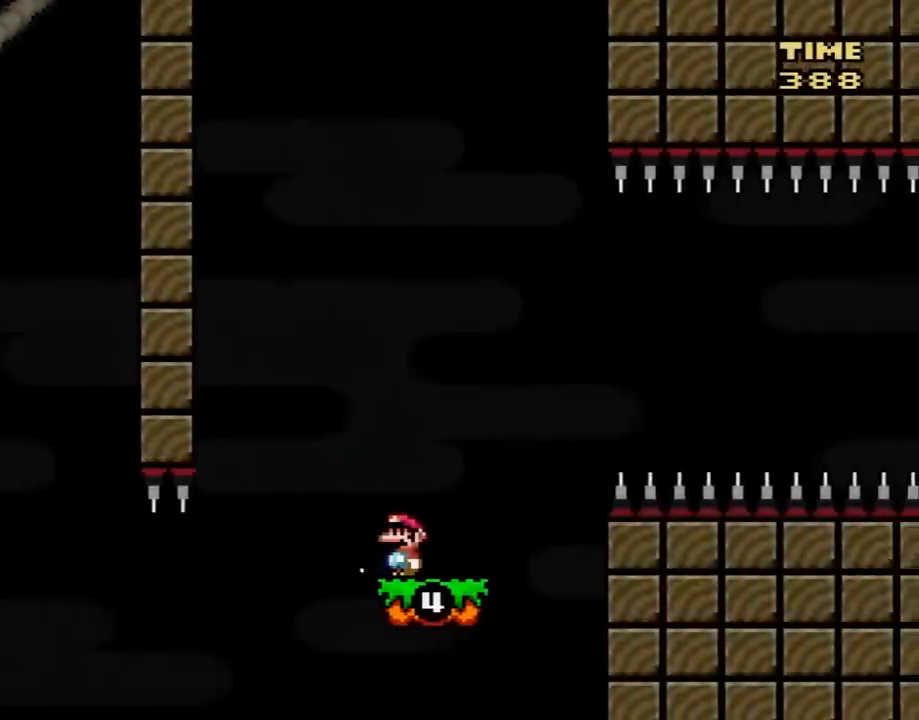
{"buttons": ["Y", "DPAD_RIGHT"], "events": [[433, "DPAD_RIGHT", "down"]]}
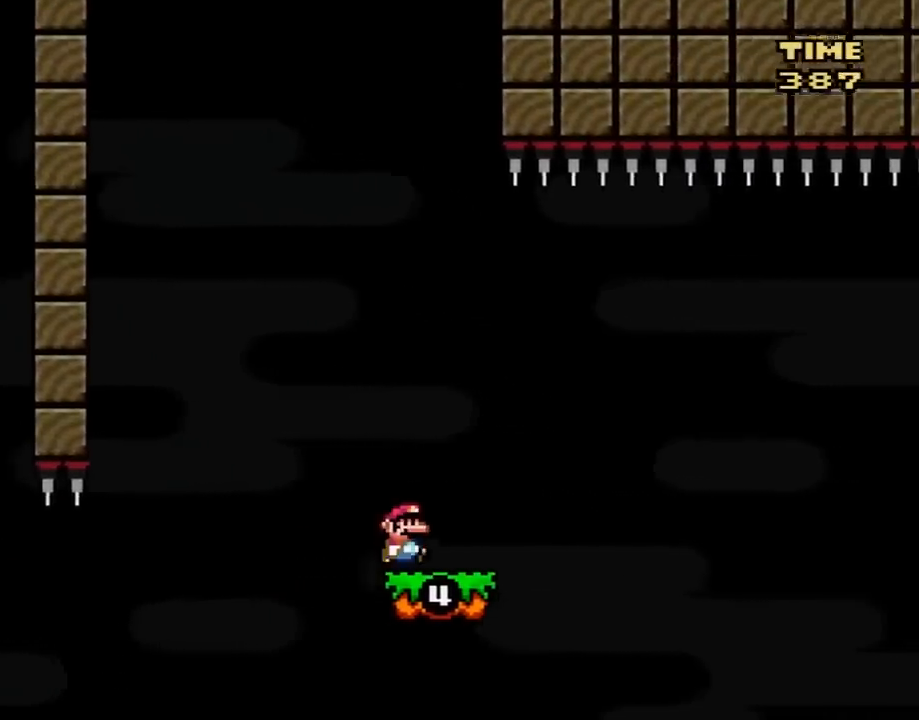
{"buttons": ["B", "Y", "DPAD_LEFT"], "events": [[250, "B", "down"], [433, "DPAD_RIGHT", "up"], [467, "DPAD_LEFT", "down"]]}